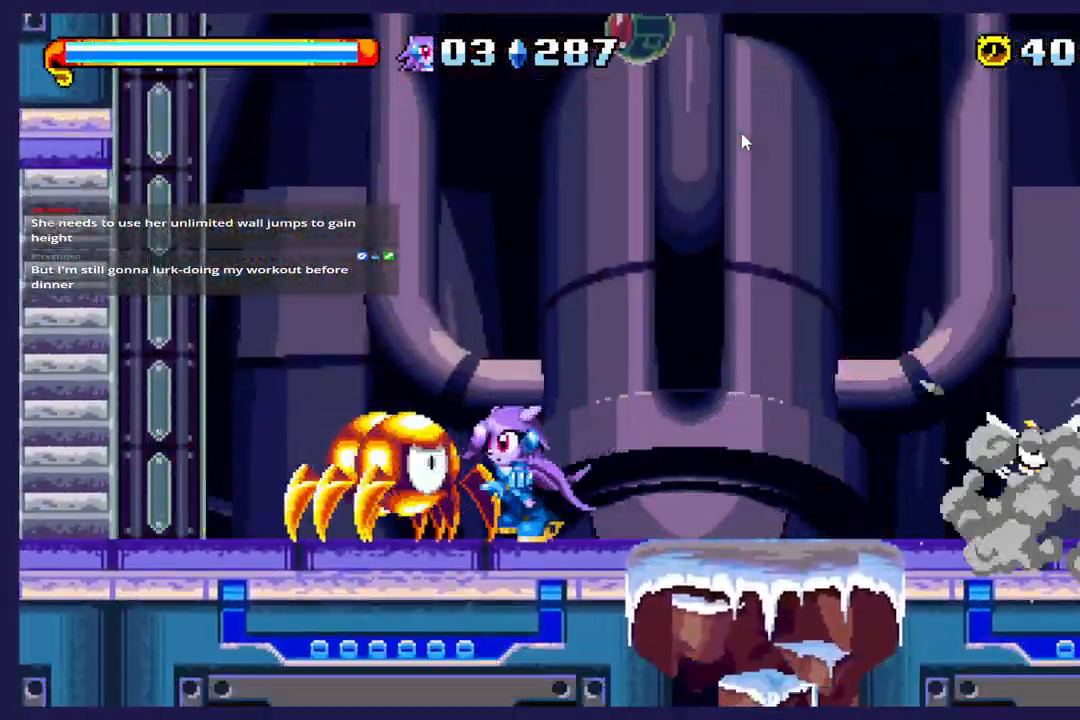
Gameplay with a controller (Xbox layout); each line is a JSON object with the inputs held at the frame after it (dt_ms = milliseconds from this image to that frame). "events" lists button and stick changes between this image and that frame as [ms after this image, input, new state], when the widget could be followed in between. Not read: right_stick.
{"dt_ms": 500, "buttons": ["DPAD_RIGHT"], "left_stick": "center", "events": [[100, "DPAD_LEFT", "up"], [100, "X", "up"], [183, "X", "down"], [300, "X", "up"], [367, "X", "down"], [500, "DPAD_RIGHT", "down"], [500, "X", "up"]]}
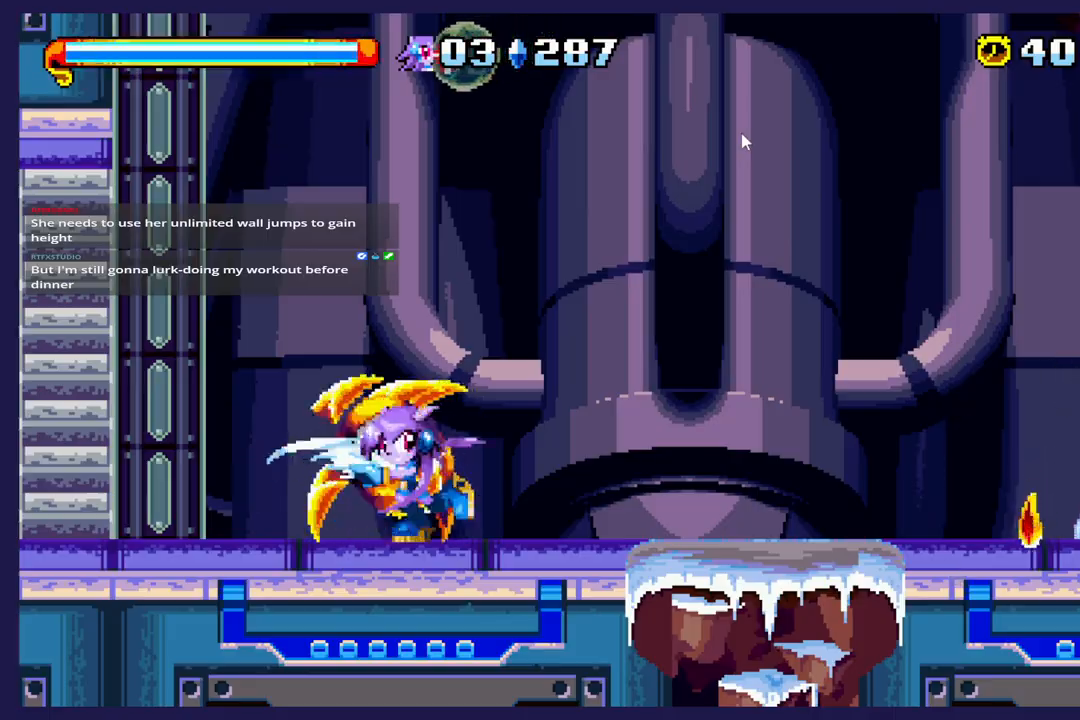
{"dt_ms": 500, "buttons": ["DPAD_LEFT"], "left_stick": "center", "events": [[83, "X", "down"], [133, "DPAD_RIGHT", "up"], [200, "X", "up"], [267, "DPAD_LEFT", "down"], [267, "X", "down"], [417, "X", "up"]]}
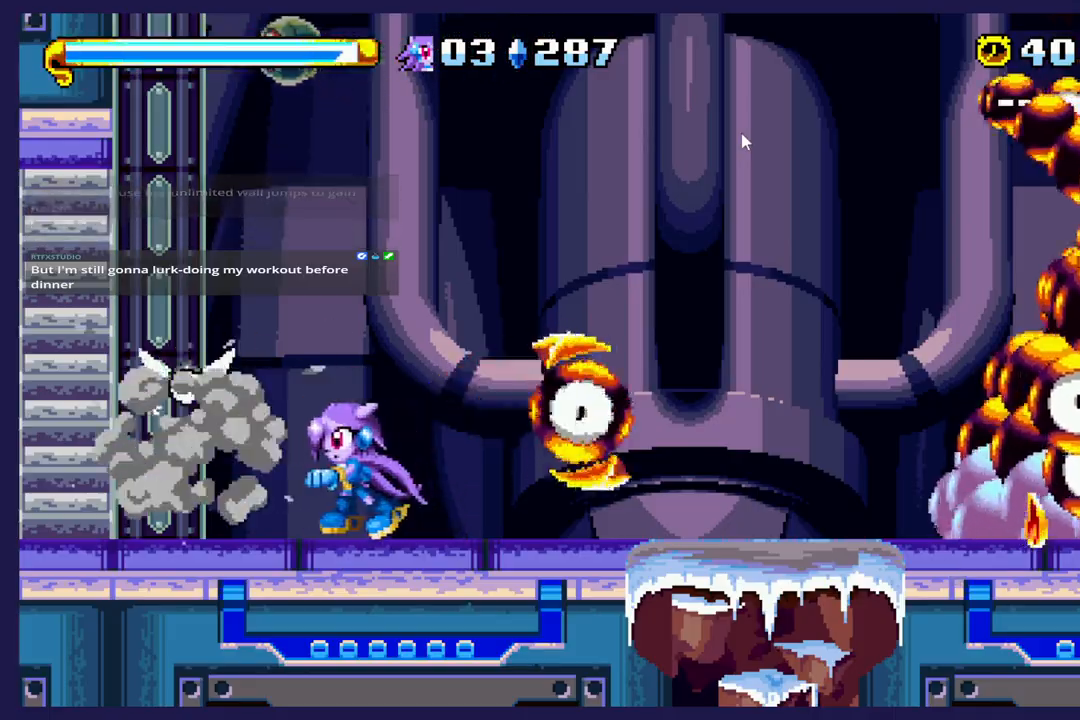
{"dt_ms": 500, "buttons": ["DPAD_RIGHT"], "left_stick": "center", "events": [[150, "DPAD_LEFT", "up"], [200, "DPAD_RIGHT", "down"]]}
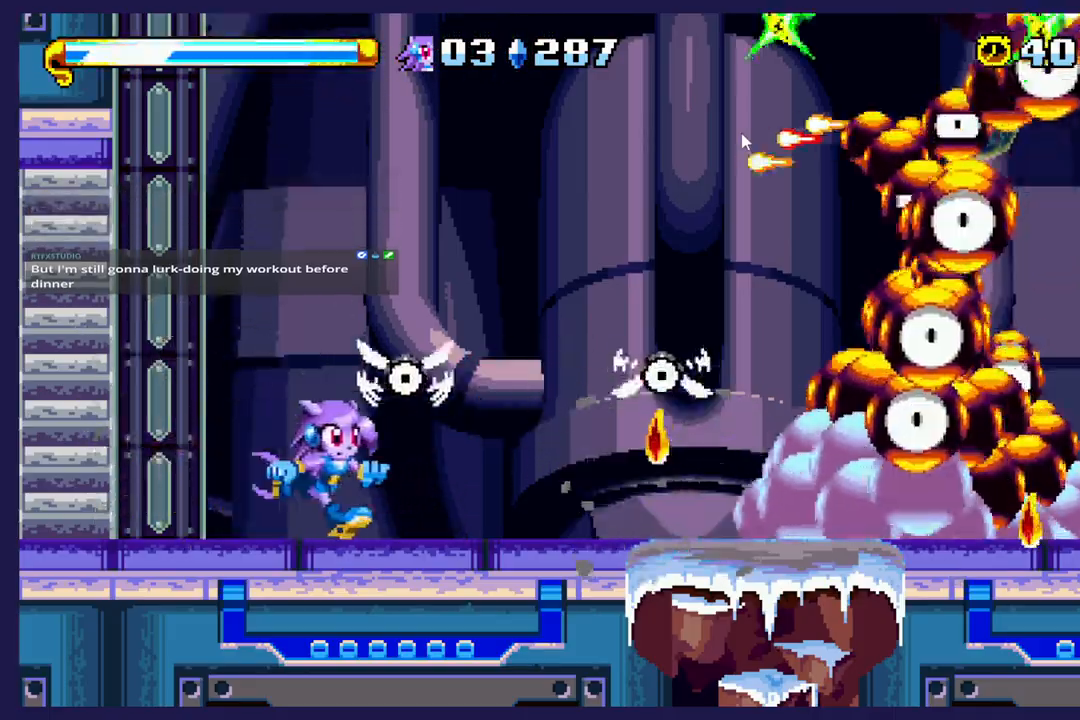
{"dt_ms": 500, "buttons": ["DPAD_RIGHT"], "left_stick": "center", "events": []}
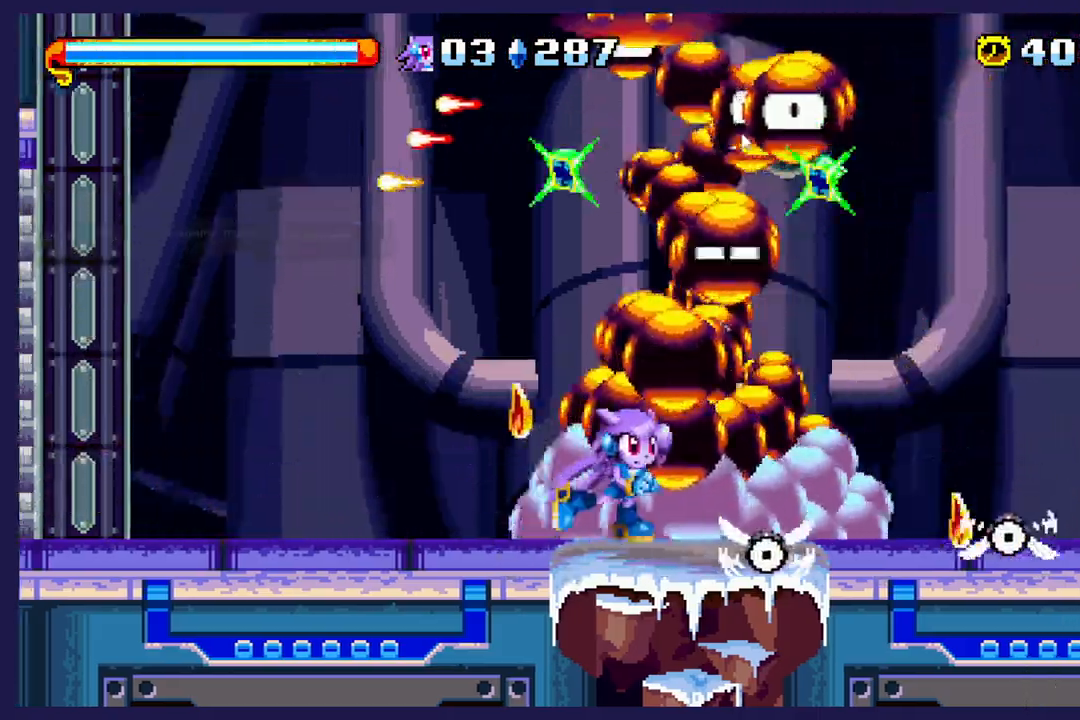
{"dt_ms": 500, "buttons": ["DPAD_RIGHT"], "left_stick": "center", "events": []}
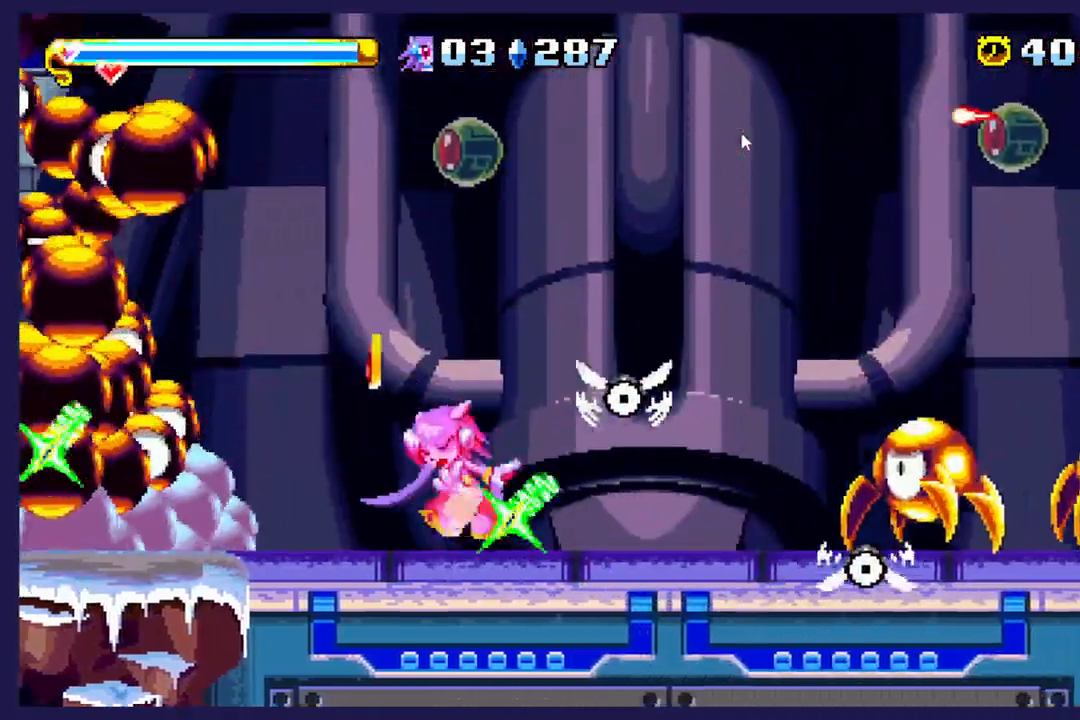
{"dt_ms": 500, "buttons": ["B", "DPAD_RIGHT"], "left_stick": "center", "events": [[450, "B", "down"]]}
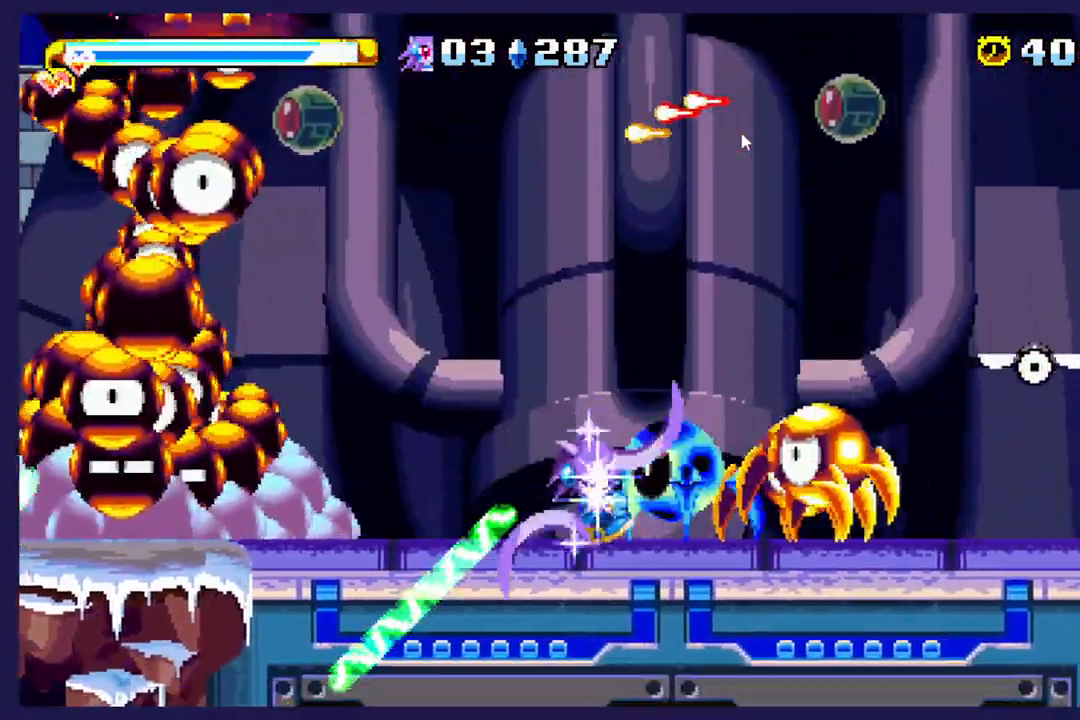
{"dt_ms": 1000, "buttons": [], "left_stick": "center"}
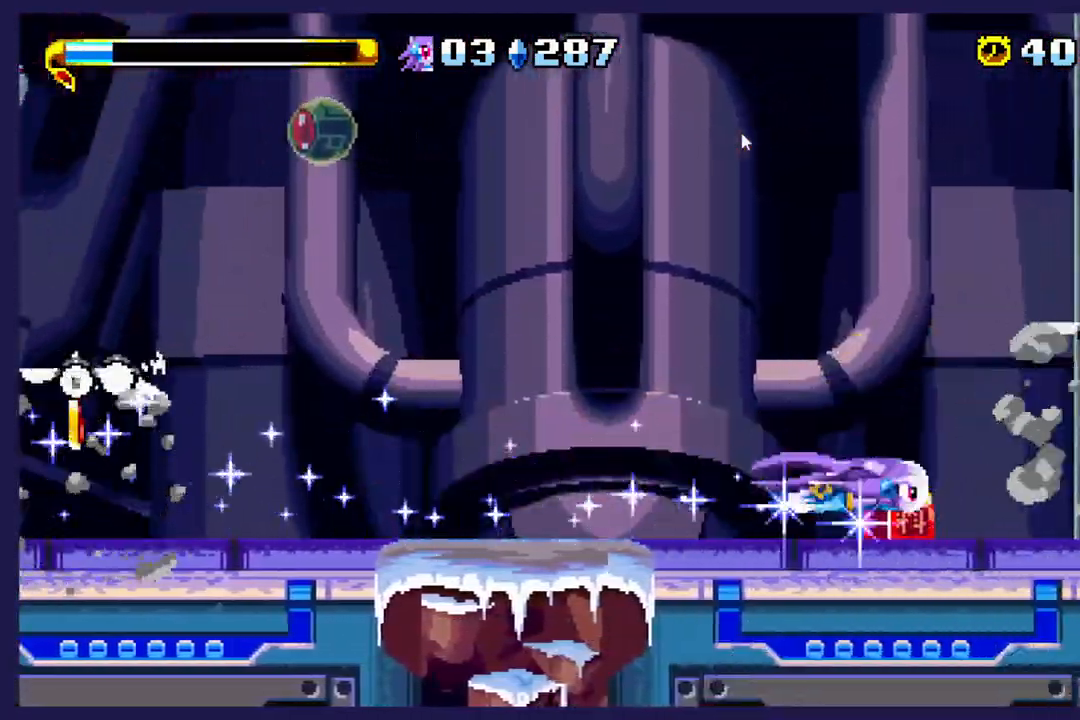
{"dt_ms": 500, "buttons": [], "left_stick": "center", "events": []}
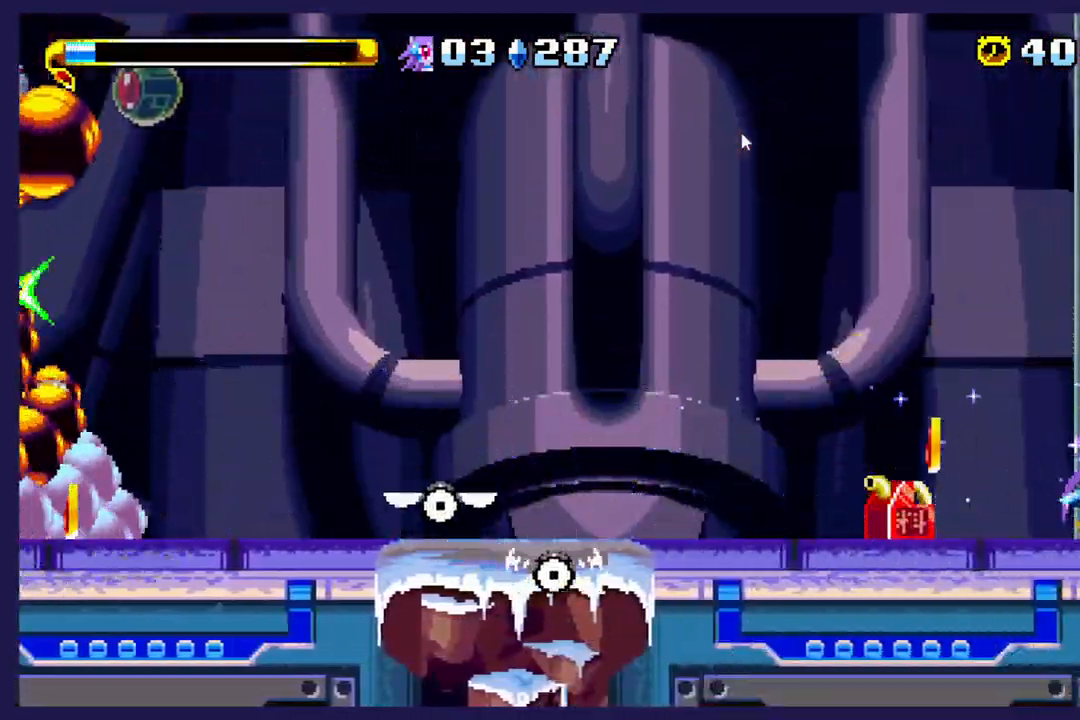
{"dt_ms": 500, "buttons": ["DPAD_LEFT"], "left_stick": "center", "events": [[150, "DPAD_LEFT", "down"]]}
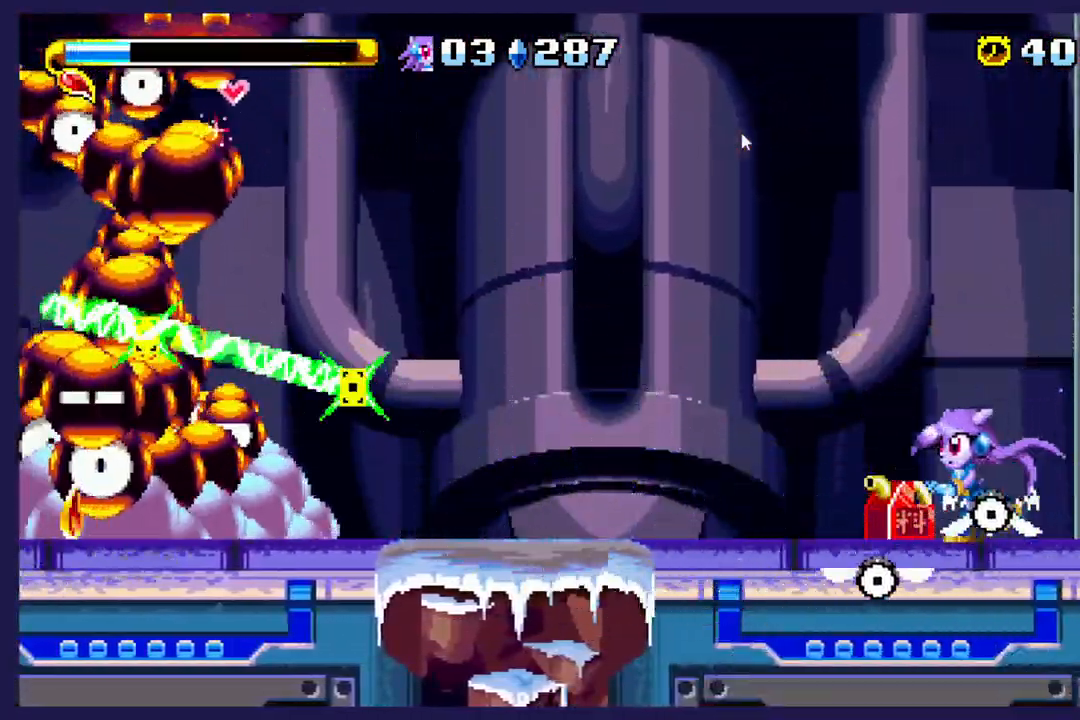
{"dt_ms": 500, "buttons": ["DPAD_LEFT"], "left_stick": "center", "events": [[67, "DPAD_LEFT", "up"], [83, "A", "down"], [183, "DPAD_LEFT", "down"], [350, "A", "up"]]}
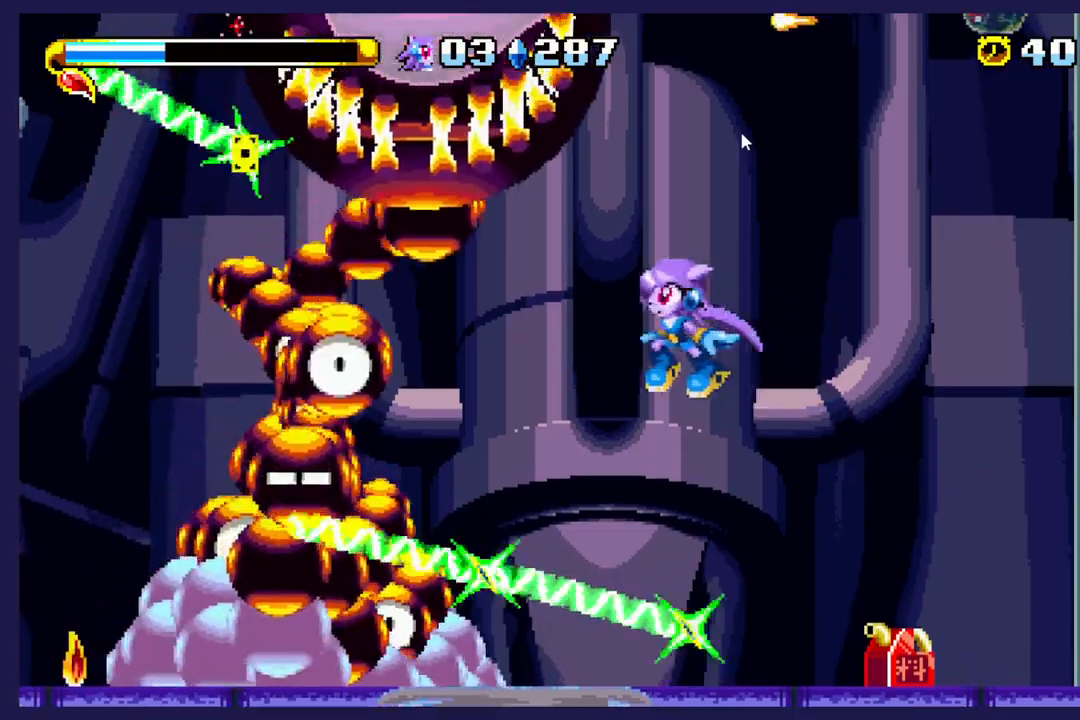
{"dt_ms": 500, "buttons": ["DPAD_LEFT"], "left_stick": "center", "events": [[183, "DPAD_LEFT", "up"], [367, "DPAD_LEFT", "down"]]}
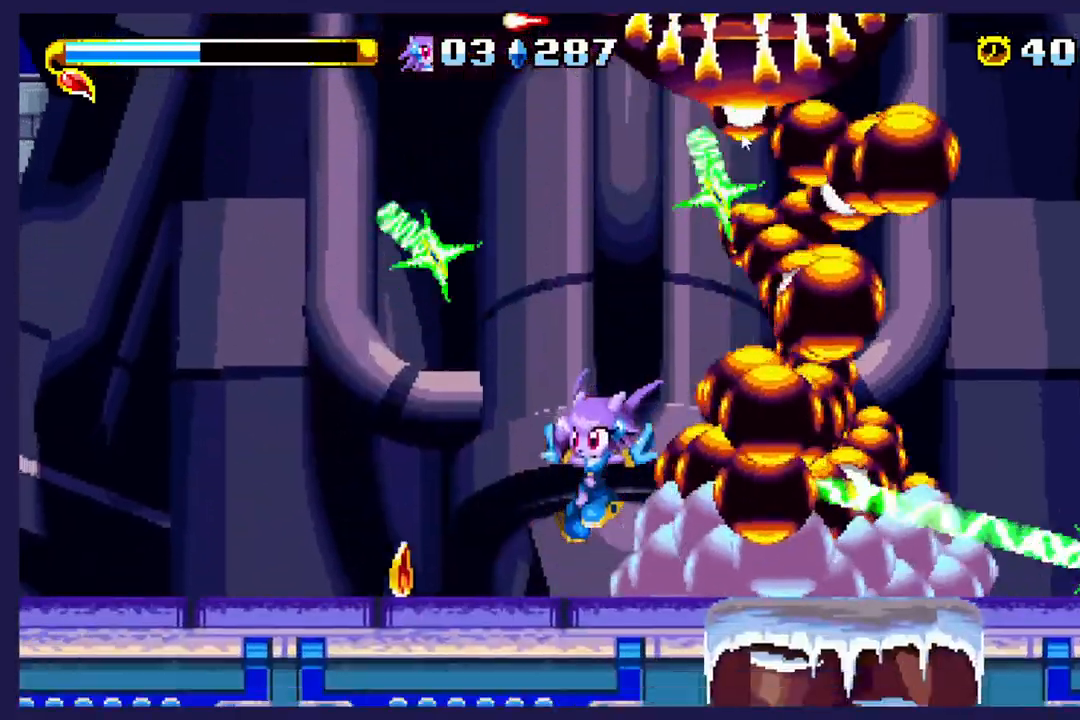
{"dt_ms": 500, "buttons": ["DPAD_LEFT"], "left_stick": "center", "events": []}
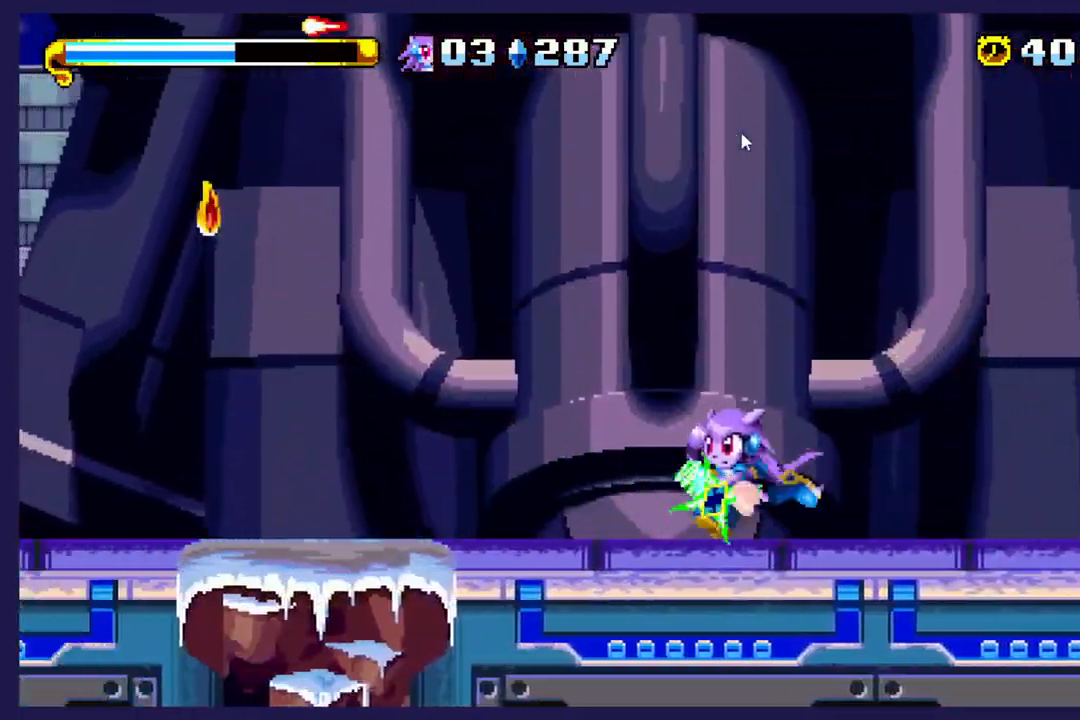
{"dt_ms": 500, "buttons": ["DPAD_LEFT"], "left_stick": "center", "events": []}
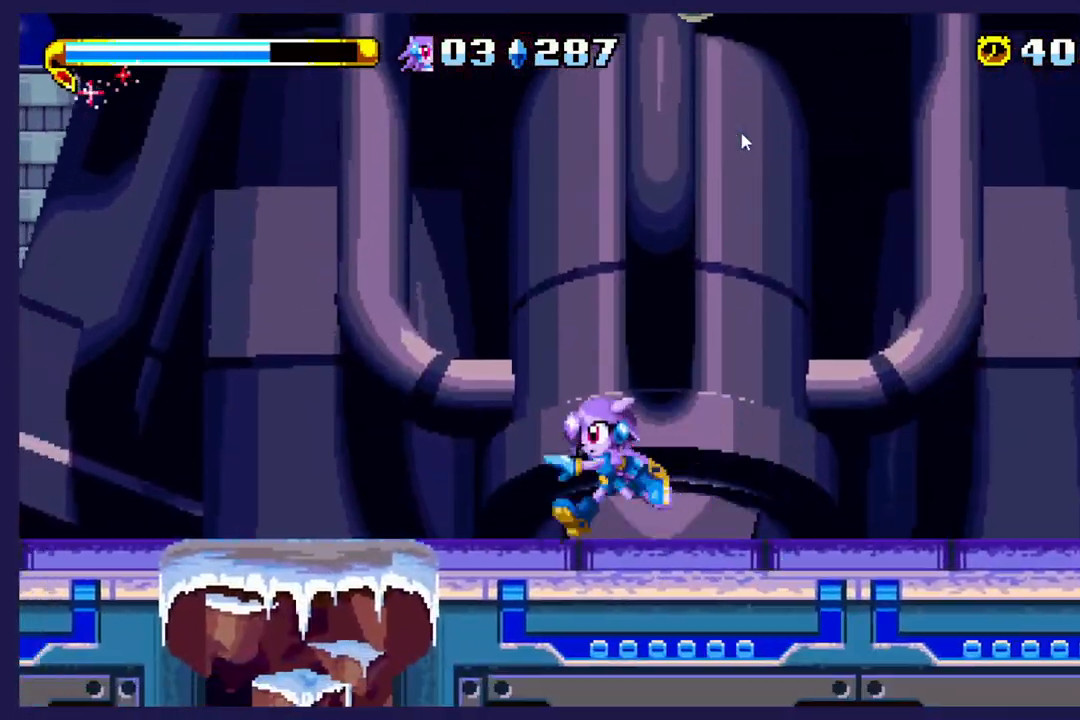
{"dt_ms": 500, "buttons": ["DPAD_LEFT"], "left_stick": "center", "events": []}
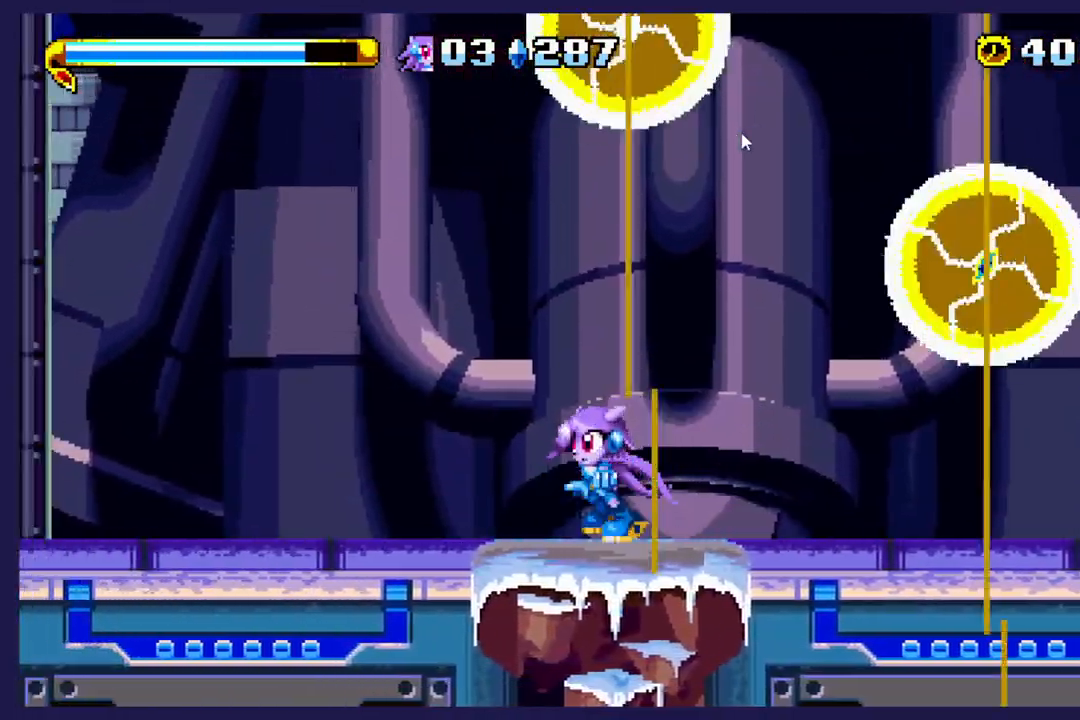
{"dt_ms": 500, "buttons": [], "left_stick": "center", "events": [[350, "DPAD_LEFT", "up"]]}
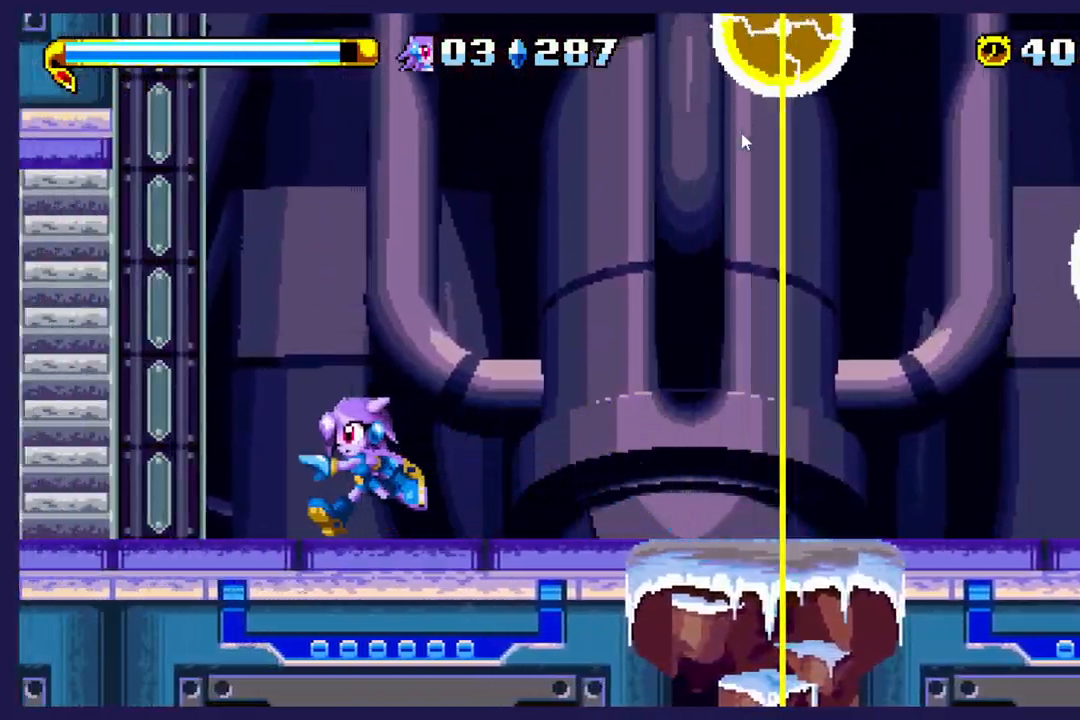
{"dt_ms": 500, "buttons": [], "left_stick": "center", "events": [[150, "DPAD_RIGHT", "down"], [300, "DPAD_RIGHT", "up"]]}
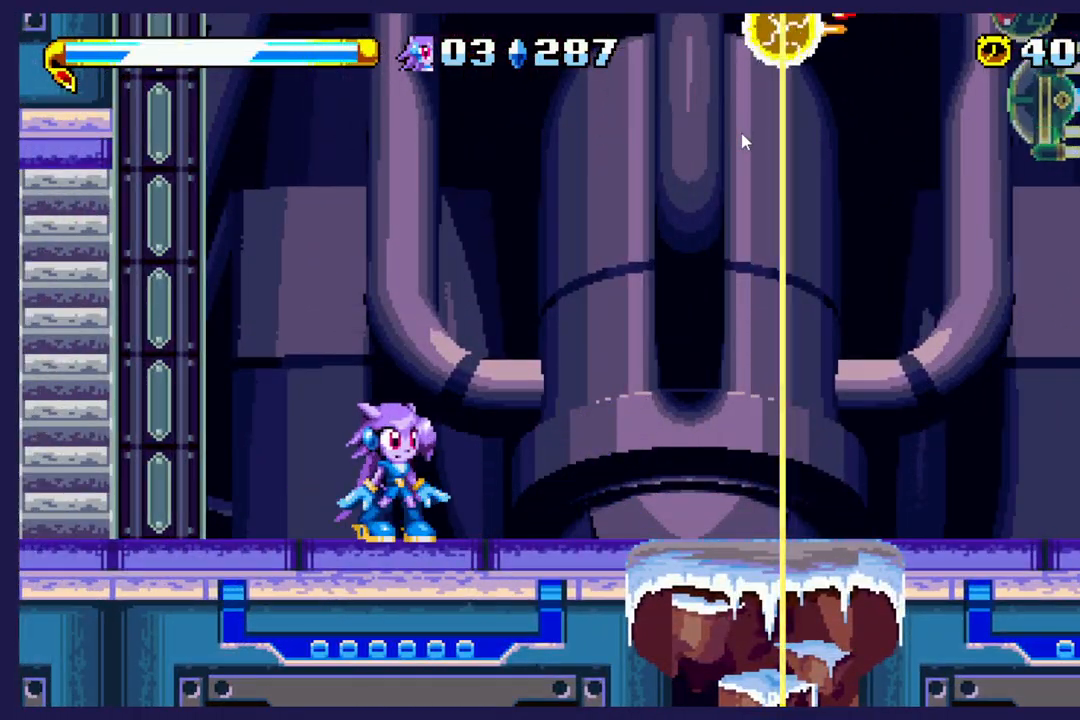
{"dt_ms": 500, "buttons": [], "left_stick": "center", "events": []}
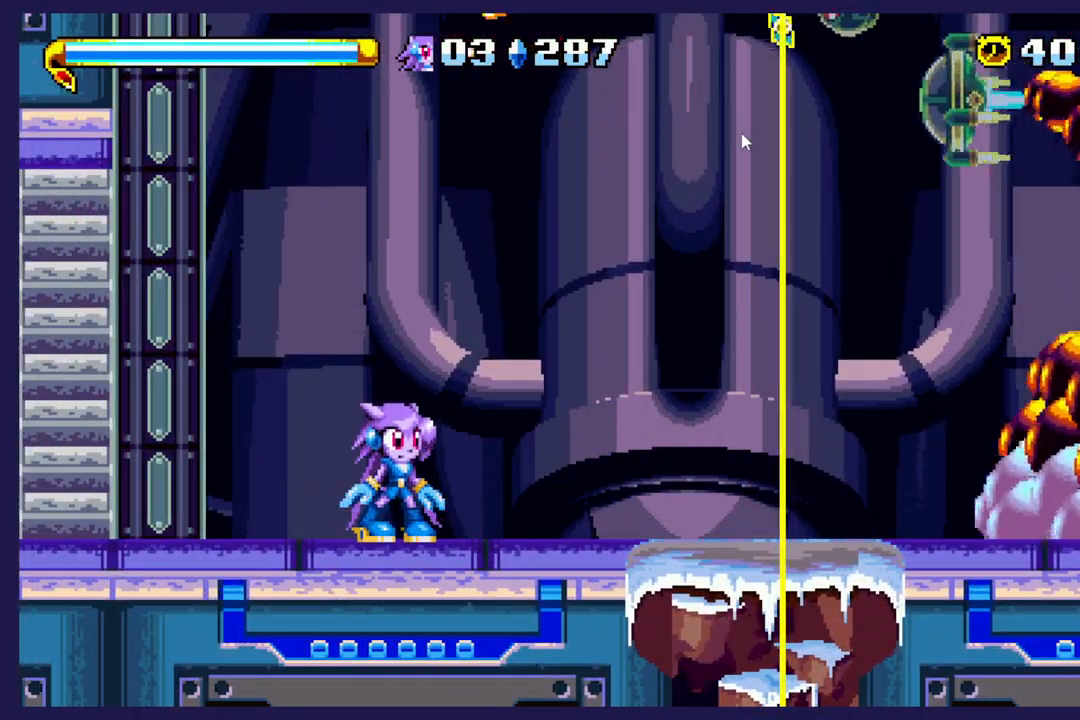
{"dt_ms": 500, "buttons": [], "left_stick": "center", "events": []}
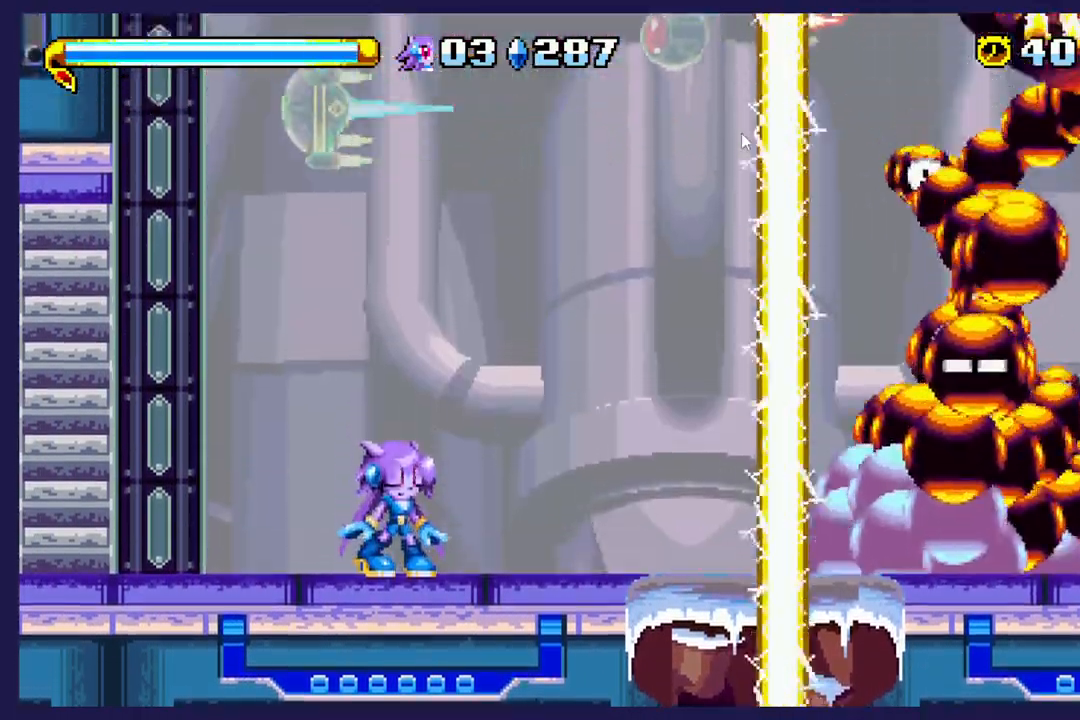
{"dt_ms": 500, "buttons": [], "left_stick": "center", "events": []}
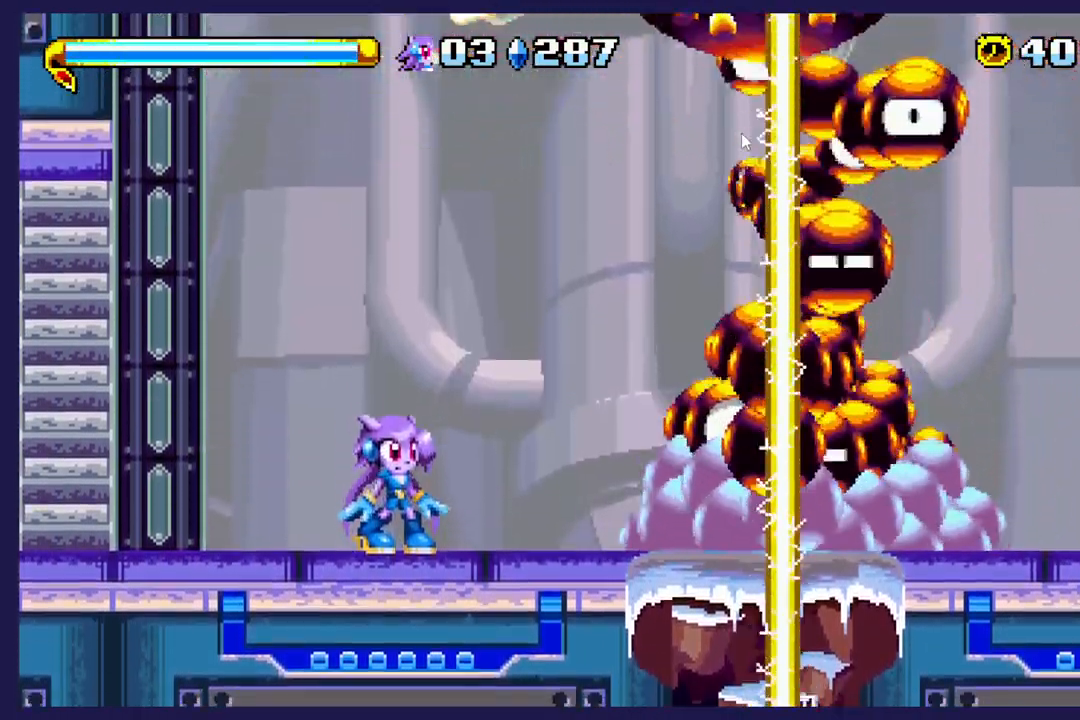
{"dt_ms": 500, "buttons": [], "left_stick": "center", "events": []}
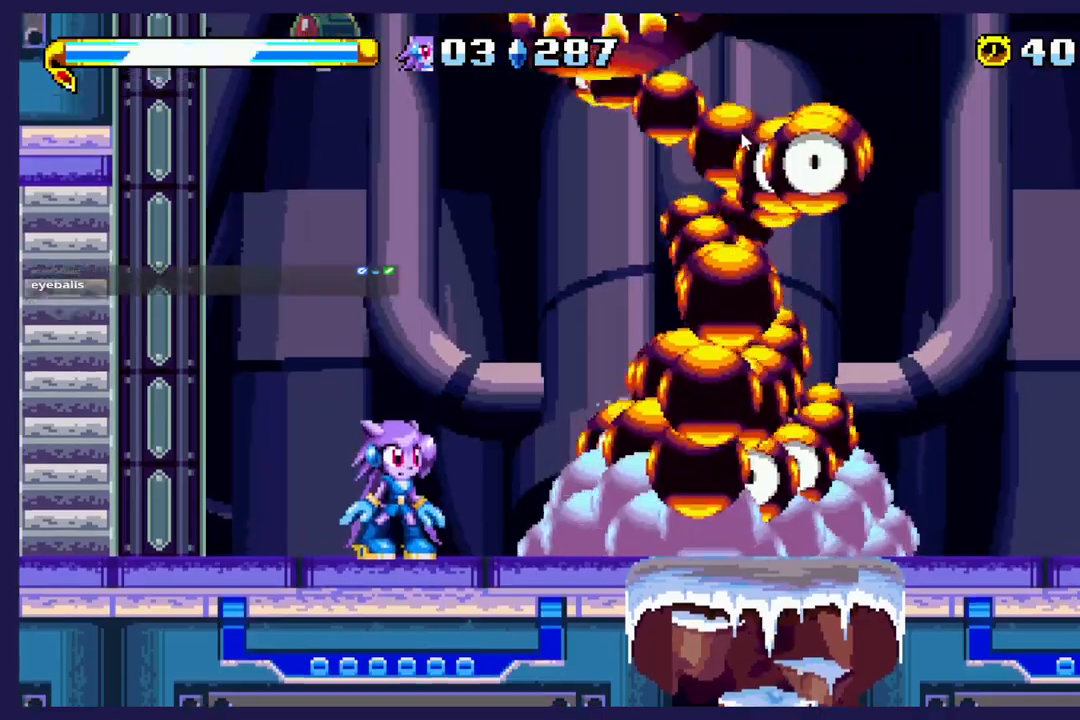
{"dt_ms": 500, "buttons": ["DPAD_RIGHT"], "left_stick": "center", "events": [[117, "DPAD_RIGHT", "down"]]}
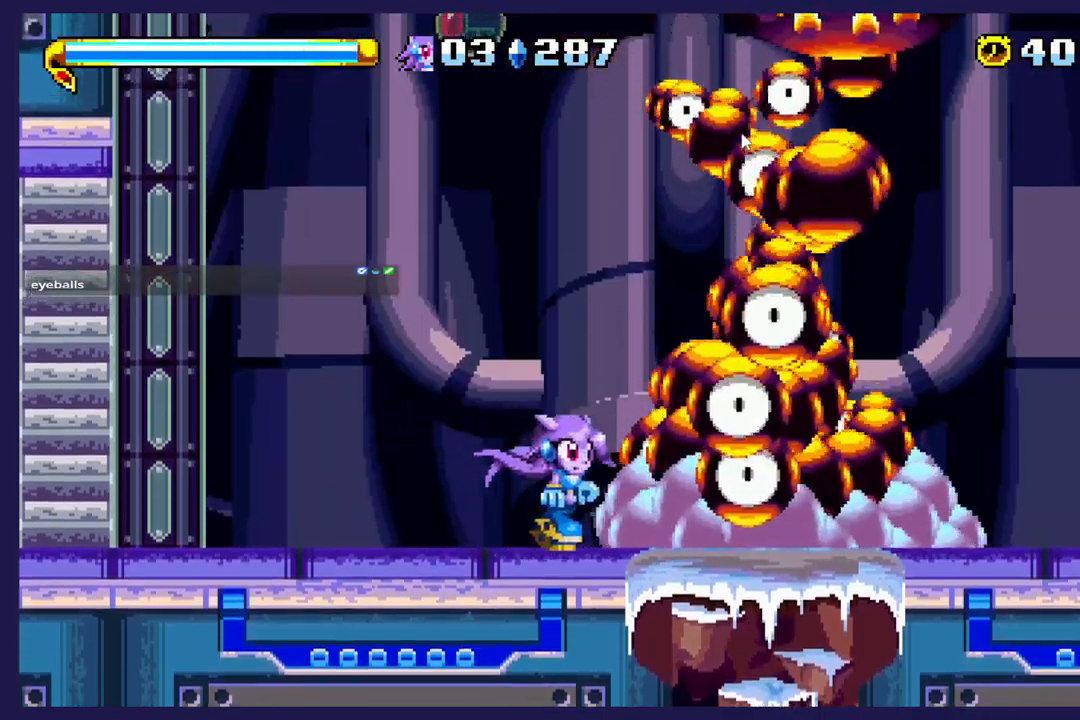
{"dt_ms": 500, "buttons": ["DPAD_RIGHT"], "left_stick": "center", "events": []}
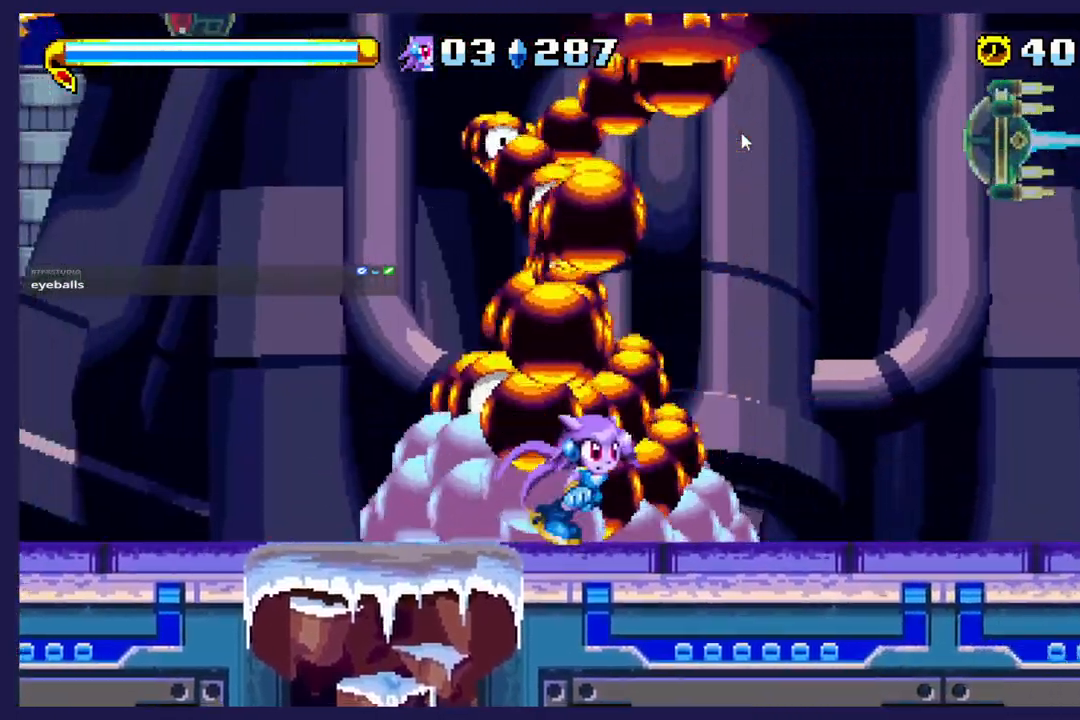
{"dt_ms": 500, "buttons": ["DPAD_RIGHT"], "left_stick": "center", "events": []}
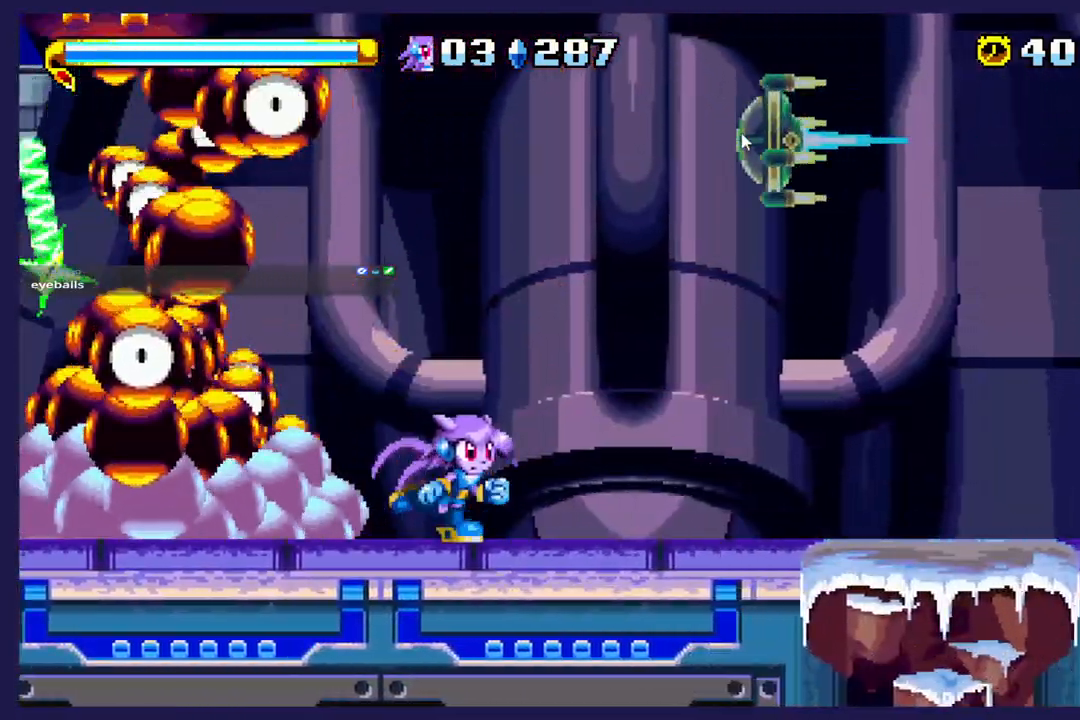
{"dt_ms": 500, "buttons": ["DPAD_RIGHT"], "left_stick": "center", "events": [[67, "DPAD_RIGHT", "up"], [183, "DPAD_RIGHT", "down"]]}
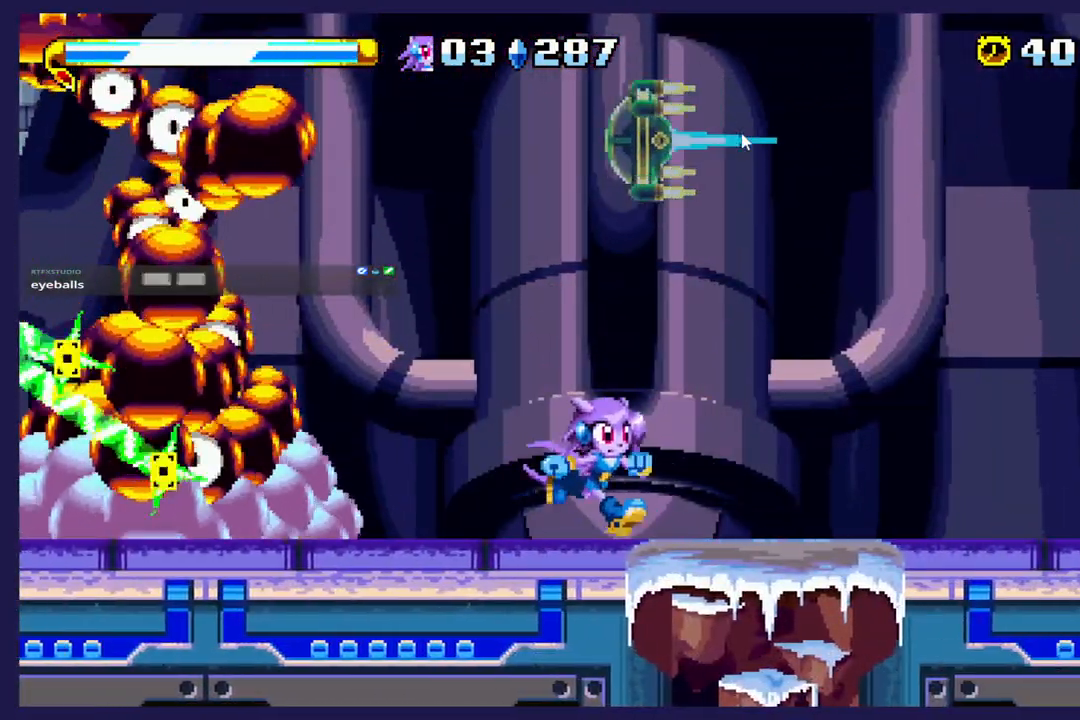
{"dt_ms": 1000, "buttons": [], "left_stick": "center"}
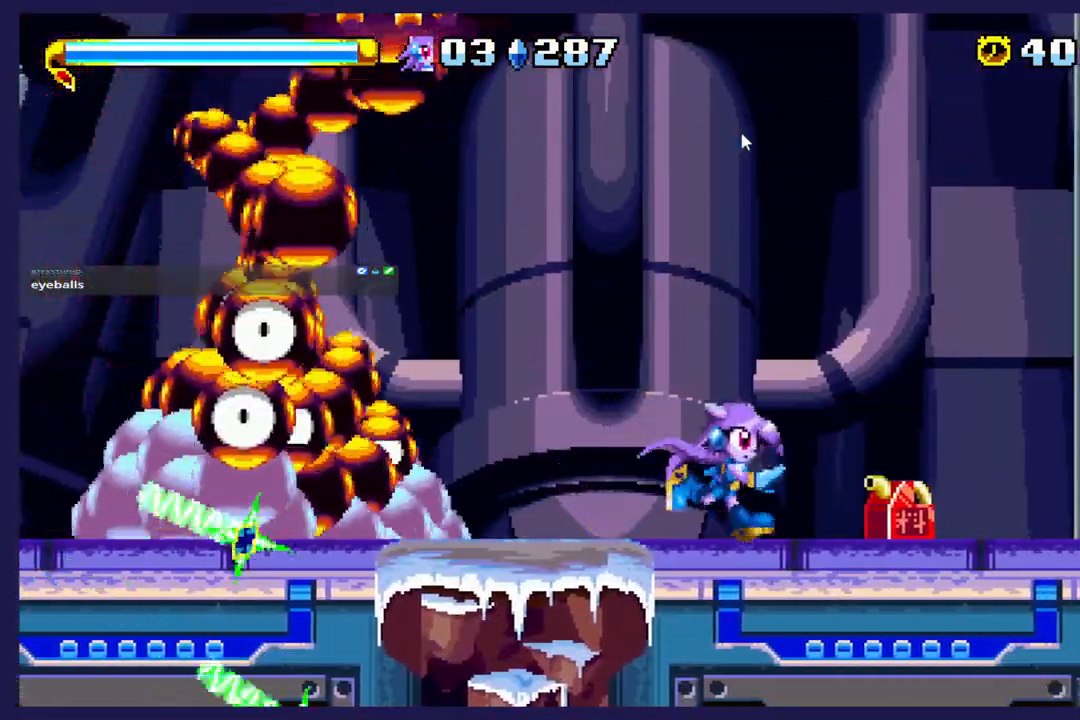
{"dt_ms": 500, "buttons": ["DPAD_RIGHT"], "left_stick": "center", "events": [[300, "DPAD_RIGHT", "down"]]}
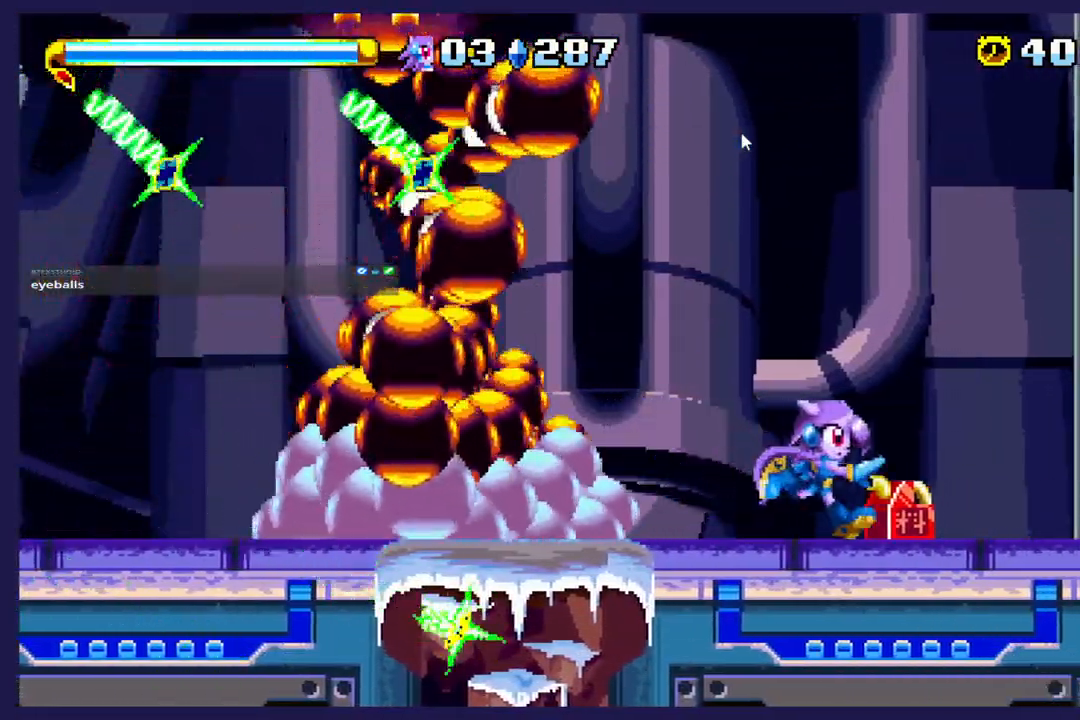
{"dt_ms": 500, "buttons": ["DPAD_RIGHT"], "left_stick": "center", "events": [[17, "DPAD_RIGHT", "up"], [150, "DPAD_RIGHT", "down"], [350, "DPAD_RIGHT", "up"], [483, "DPAD_RIGHT", "down"]]}
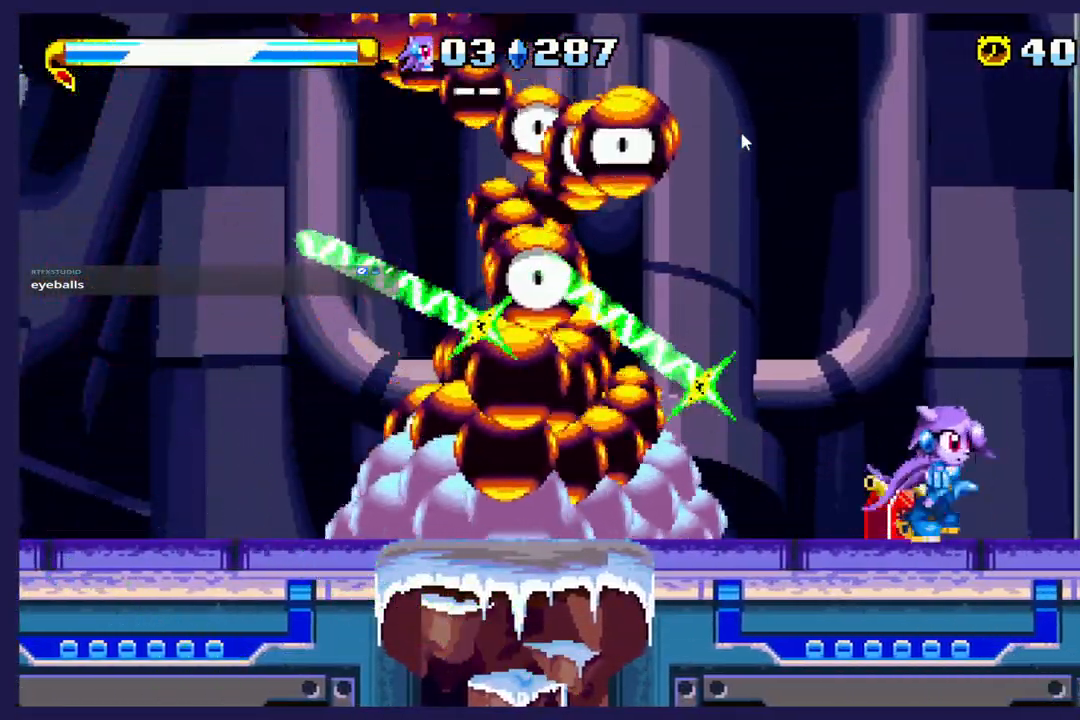
{"dt_ms": 500, "buttons": ["A", "DPAD_LEFT"], "left_stick": "center", "events": [[167, "DPAD_RIGHT", "up"], [183, "A", "down"], [317, "DPAD_LEFT", "down"]]}
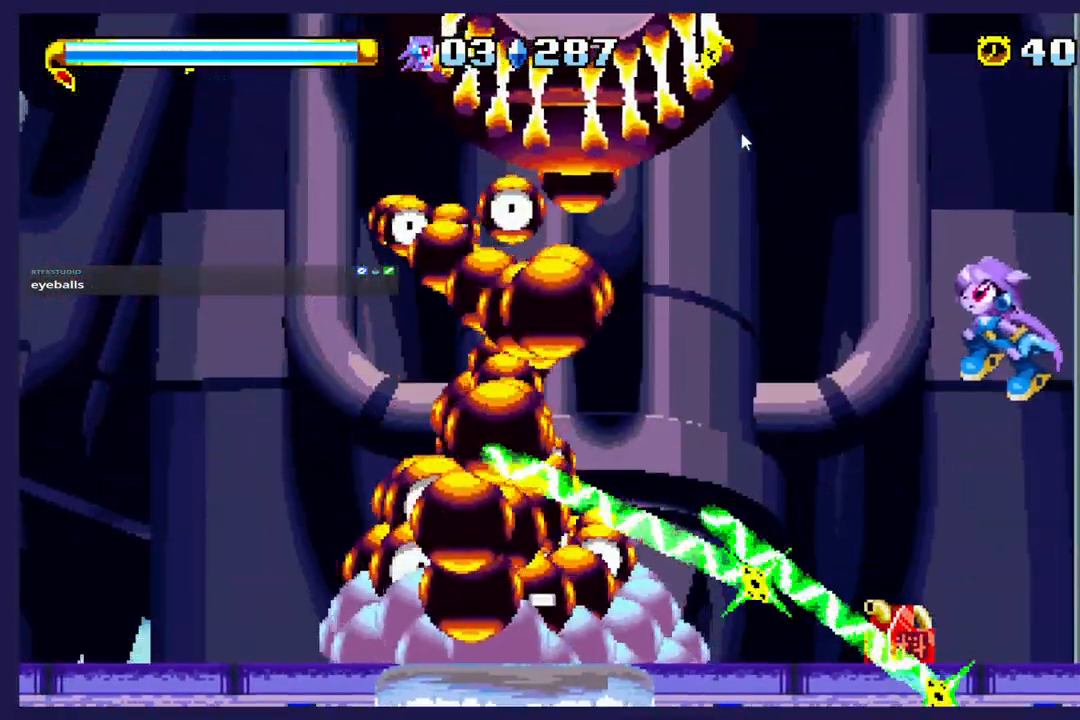
{"dt_ms": 500, "buttons": ["DPAD_LEFT"], "left_stick": "center", "events": [[417, "A", "up"]]}
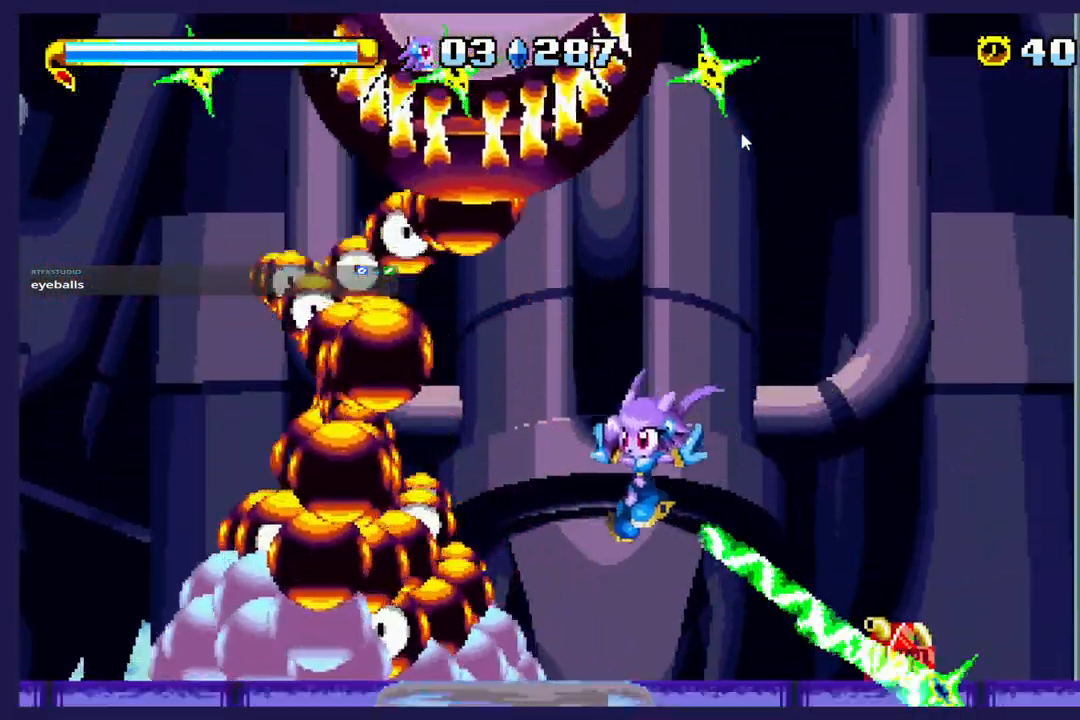
{"dt_ms": 500, "buttons": ["DPAD_LEFT"], "left_stick": "center", "events": []}
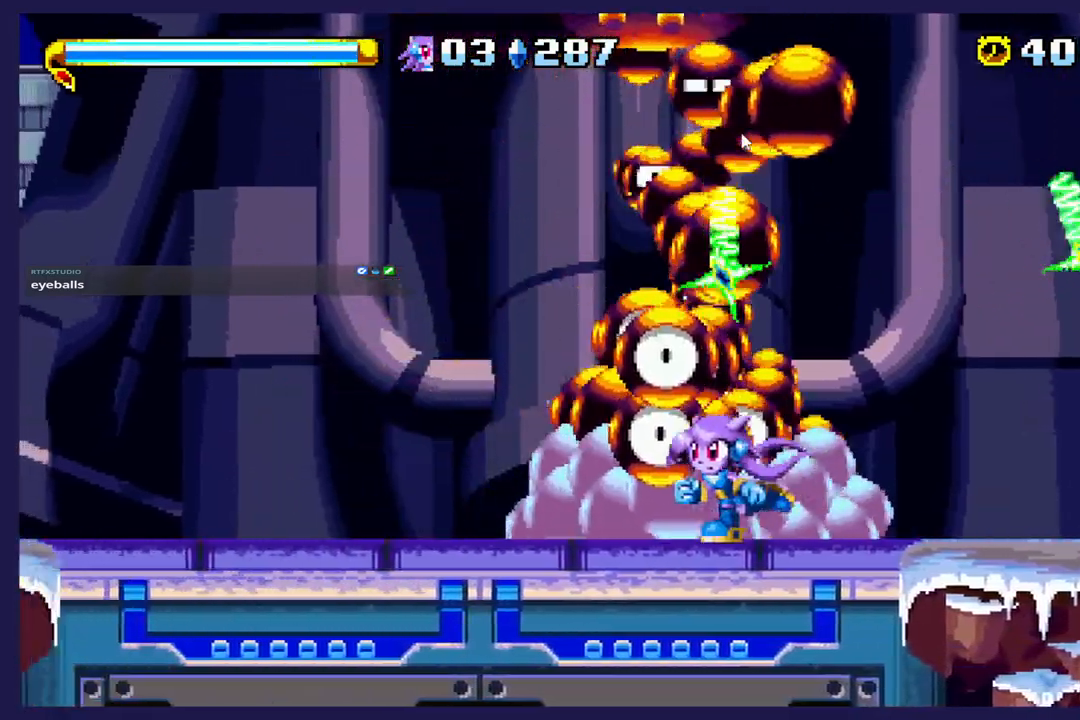
{"dt_ms": 500, "buttons": [], "left_stick": "center", "events": [[333, "DPAD_LEFT", "up"]]}